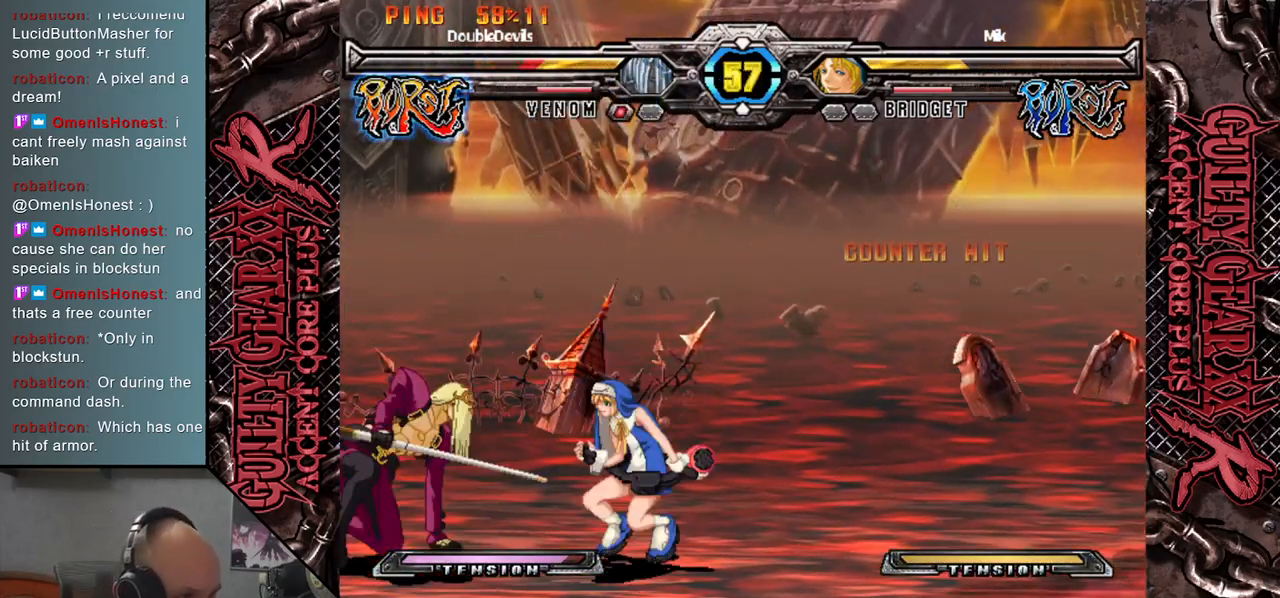
Gameplay with a controller (arcade stick); each line is a JSON object with the inputs held at the frame after it. "events" lists button and stick changes between this image and that frame as [ms after this image, input, new state], when the widget could be followed in between. Not read: L3 R3 other_buttons.
{"buttons": [], "left_stick": "down-left", "events": [[67, "CIRCLE", "down"], [150, "CIRCLE", "up"], [283, "R2", "down"], [317, "left_stick", "down-left"], [383, "R2", "up"]]}
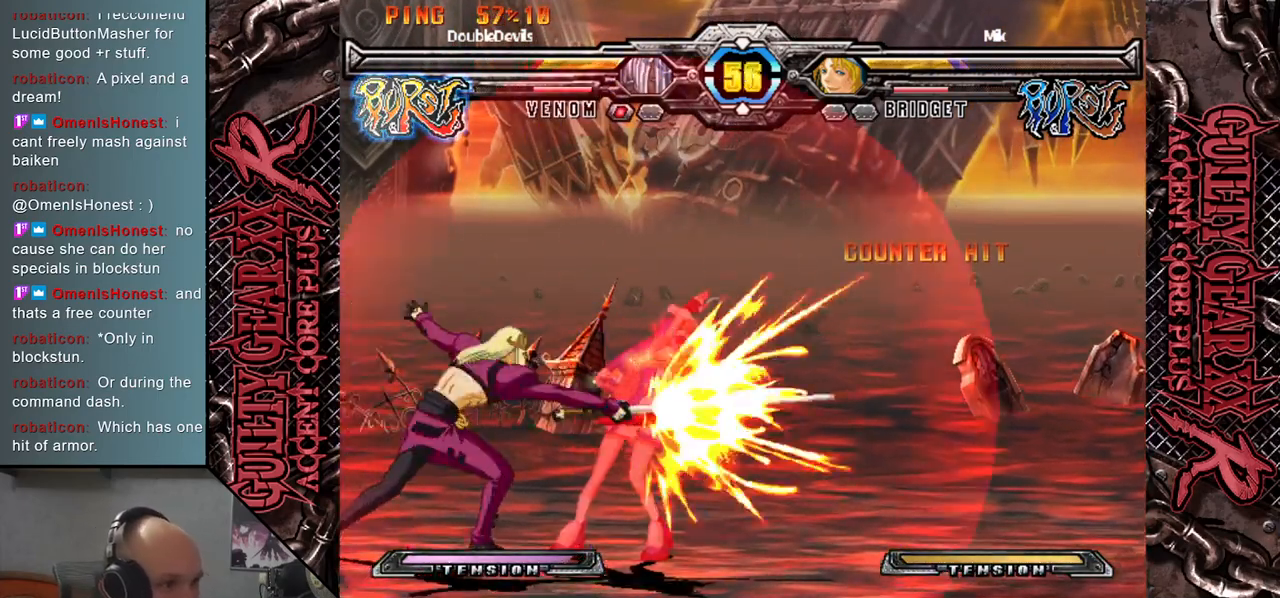
{"buttons": [], "left_stick": "down", "events": [[33, "L2", "down"], [100, "L2", "up"], [183, "L2", "down"], [250, "L2", "up"], [333, "left_stick", "down"], [350, "L2", "down"], [433, "L2", "up"]]}
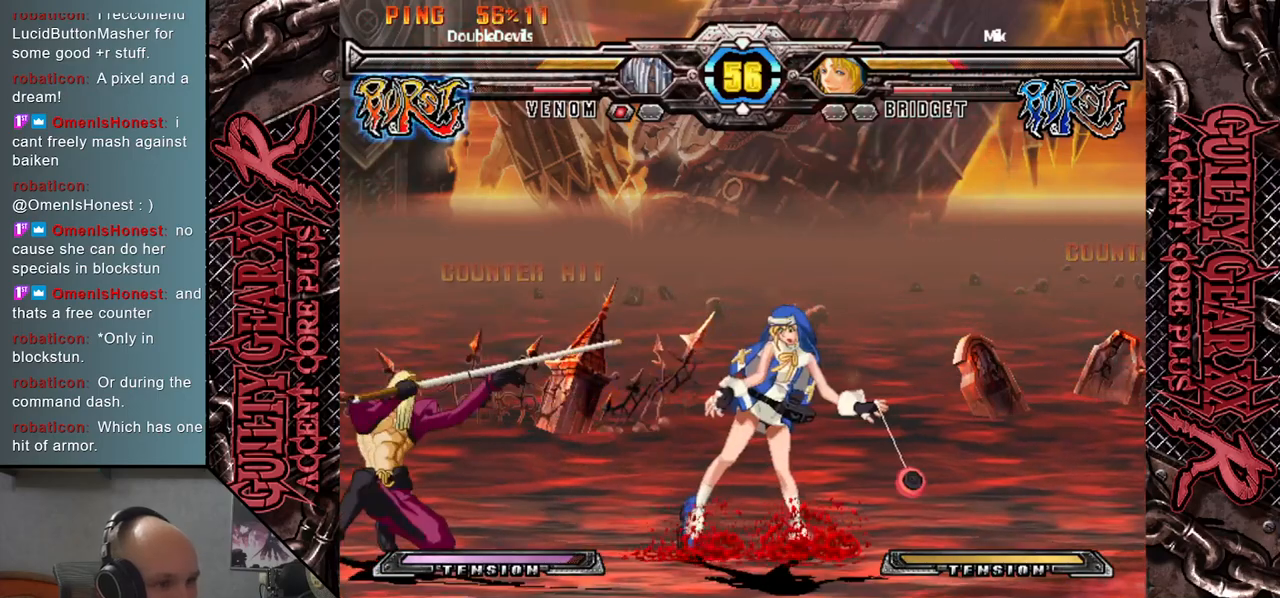
{"buttons": [], "left_stick": "right", "events": [[50, "L2", "down"], [133, "L2", "up"], [167, "left_stick", "right"], [250, "L2", "down"], [317, "L2", "up"], [433, "L2", "down"], [483, "L2", "up"]]}
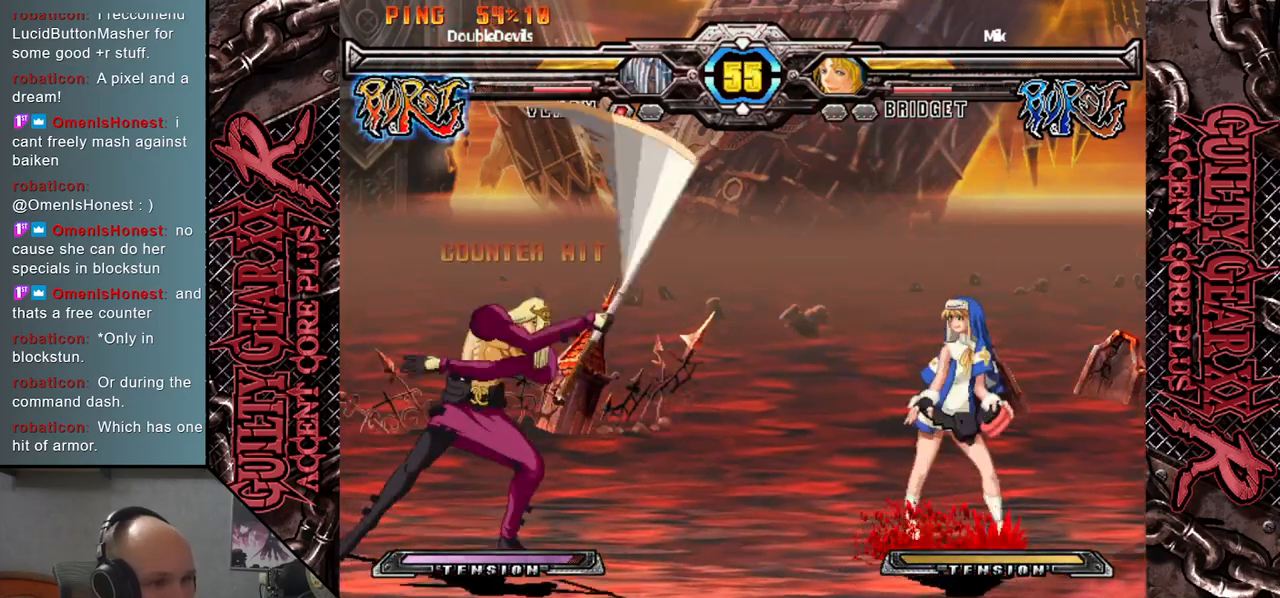
{"buttons": [], "left_stick": "left", "events": [[100, "L2", "down"], [183, "L2", "up"], [333, "left_stick", "left"]]}
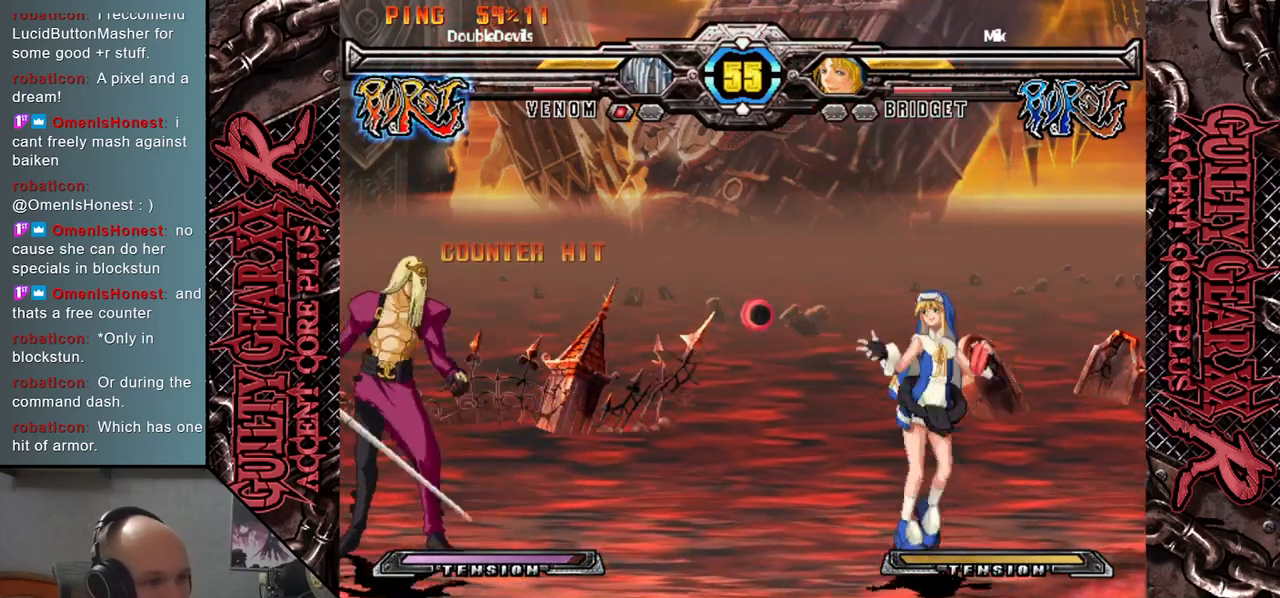
{"buttons": [], "left_stick": "left", "events": [[100, "left_stick", "down"], [183, "left_stick", "left"], [267, "R2", "down"], [367, "R2", "up"]]}
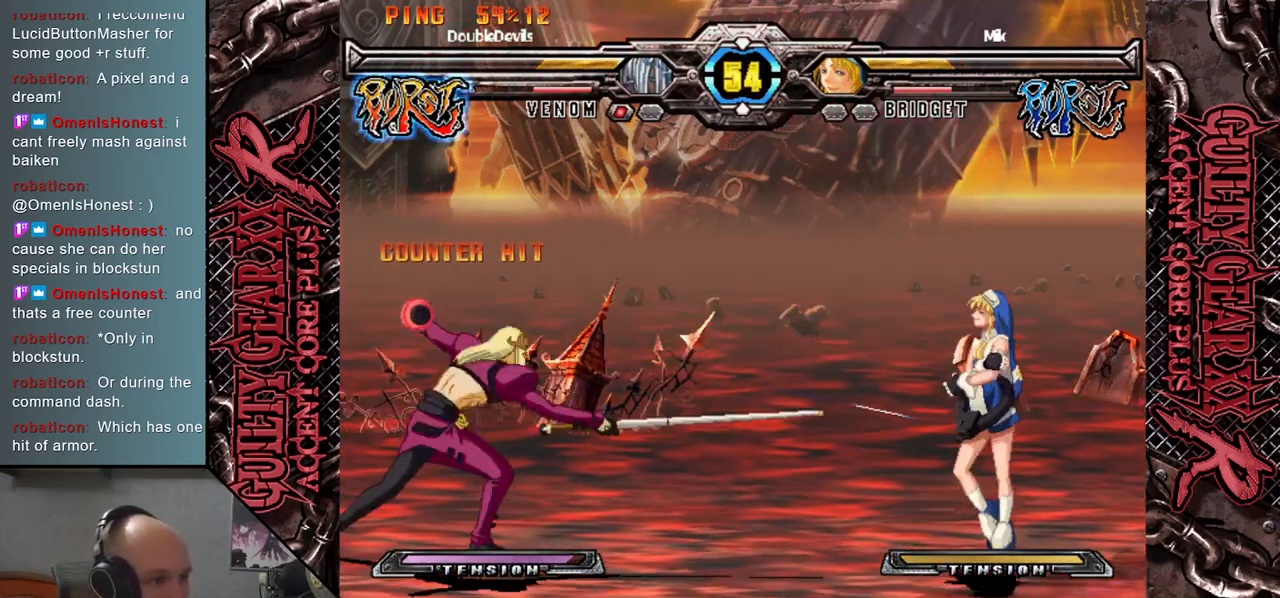
{"buttons": [], "left_stick": "left", "events": [[50, "left_stick", "center"], [167, "left_stick", "right"], [383, "left_stick", "down"], [433, "left_stick", "left"]]}
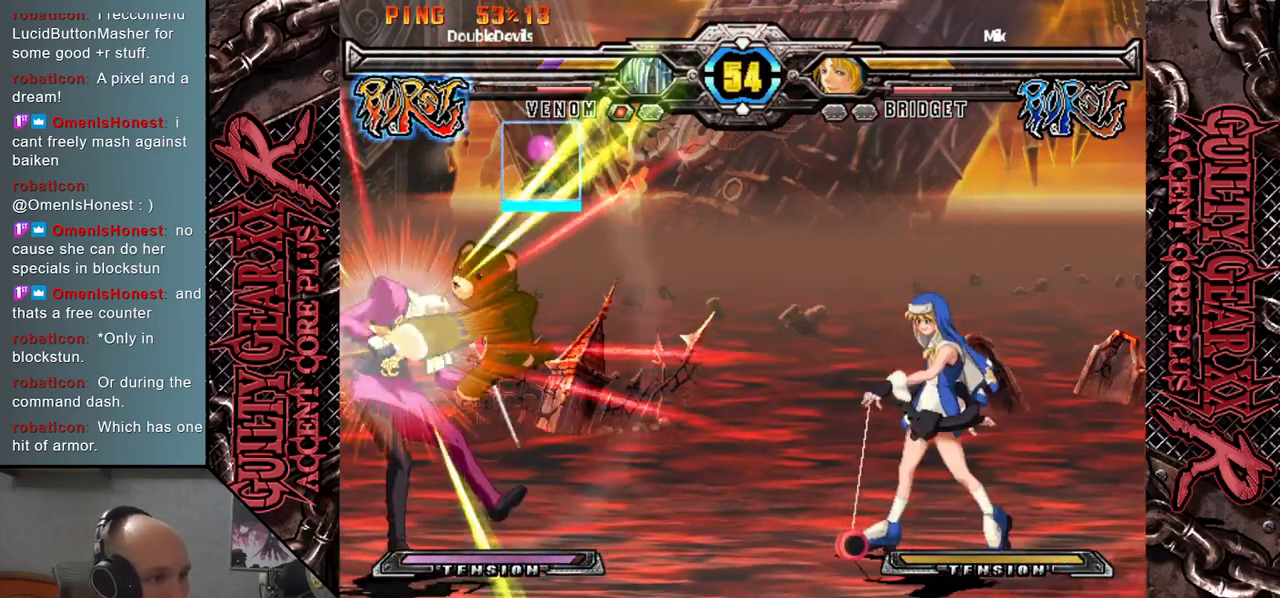
{"buttons": [], "left_stick": "left", "events": [[17, "R2", "down"], [150, "R2", "up"]]}
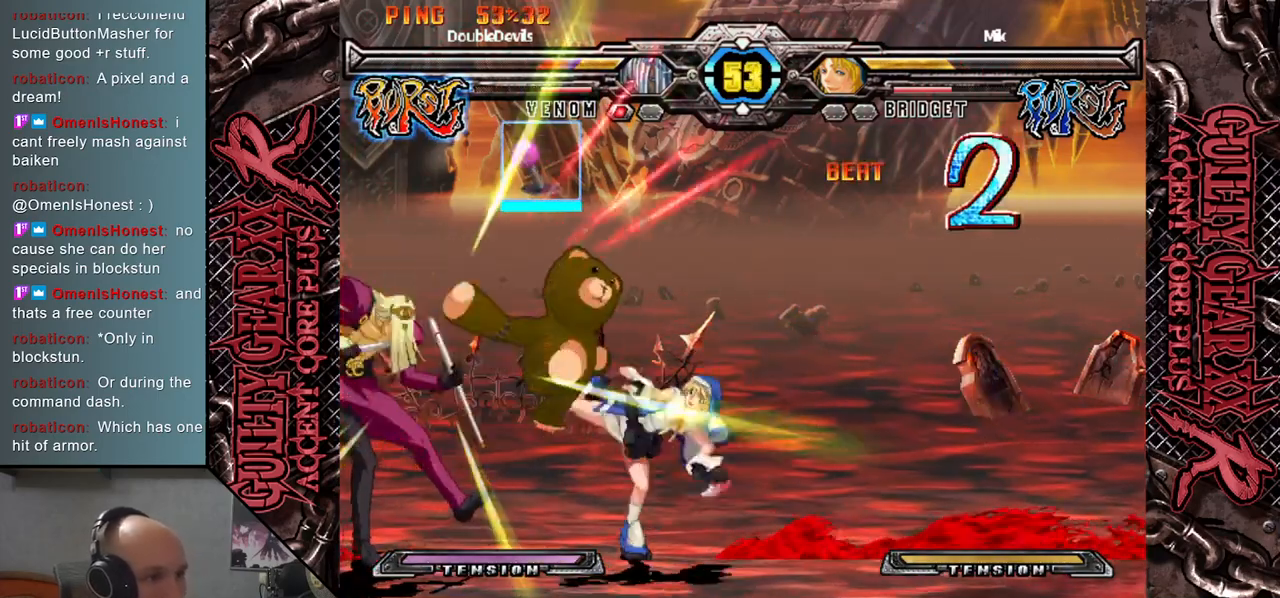
{"buttons": [], "left_stick": "down-left", "events": [[233, "CIRCLE", "down"], [233, "left_stick", "down"], [317, "CIRCLE", "up"], [333, "left_stick", "down-left"], [417, "CIRCLE", "down"], [467, "CIRCLE", "up"]]}
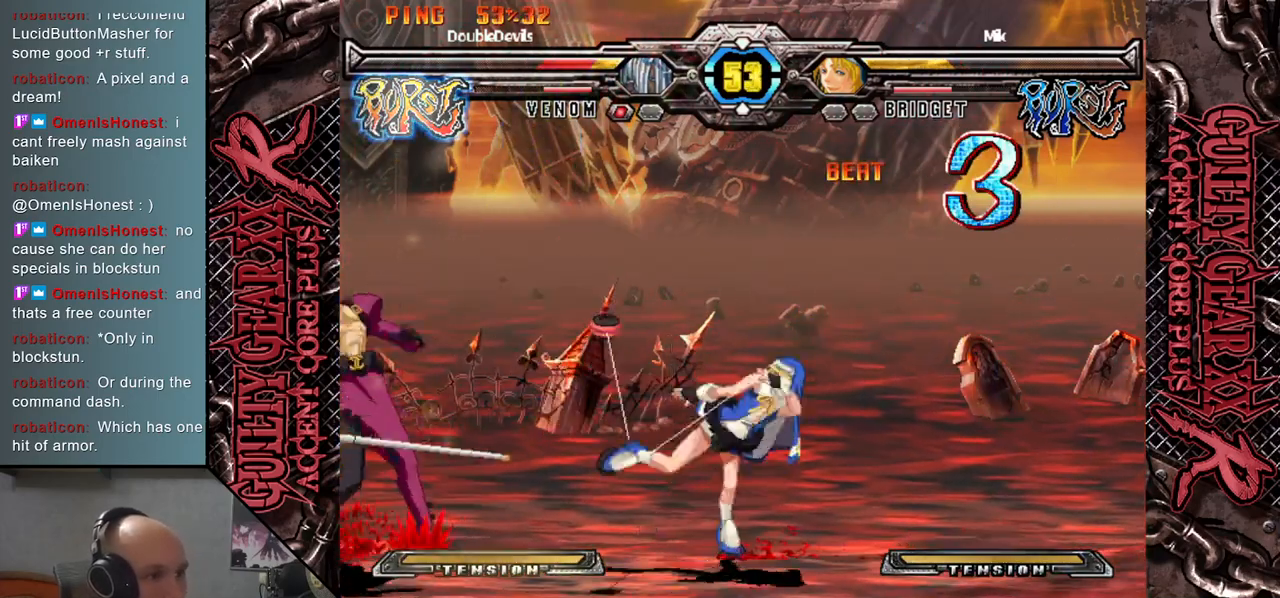
{"buttons": ["R2"], "left_stick": "right", "events": [[100, "CIRCLE", "down"], [150, "CIRCLE", "up"], [317, "left_stick", "down"], [417, "left_stick", "right"], [467, "R2", "down"]]}
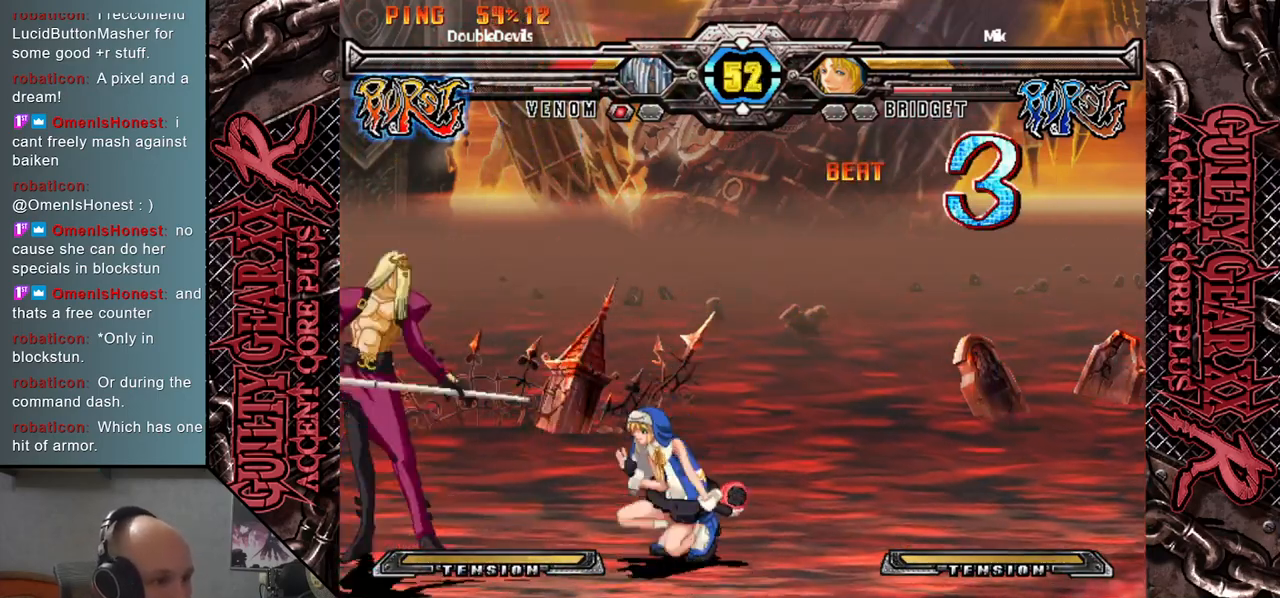
{"buttons": [], "left_stick": "right", "events": [[67, "R2", "up"], [200, "L2", "down"], [267, "L2", "up"], [367, "L2", "down"], [433, "L2", "up"]]}
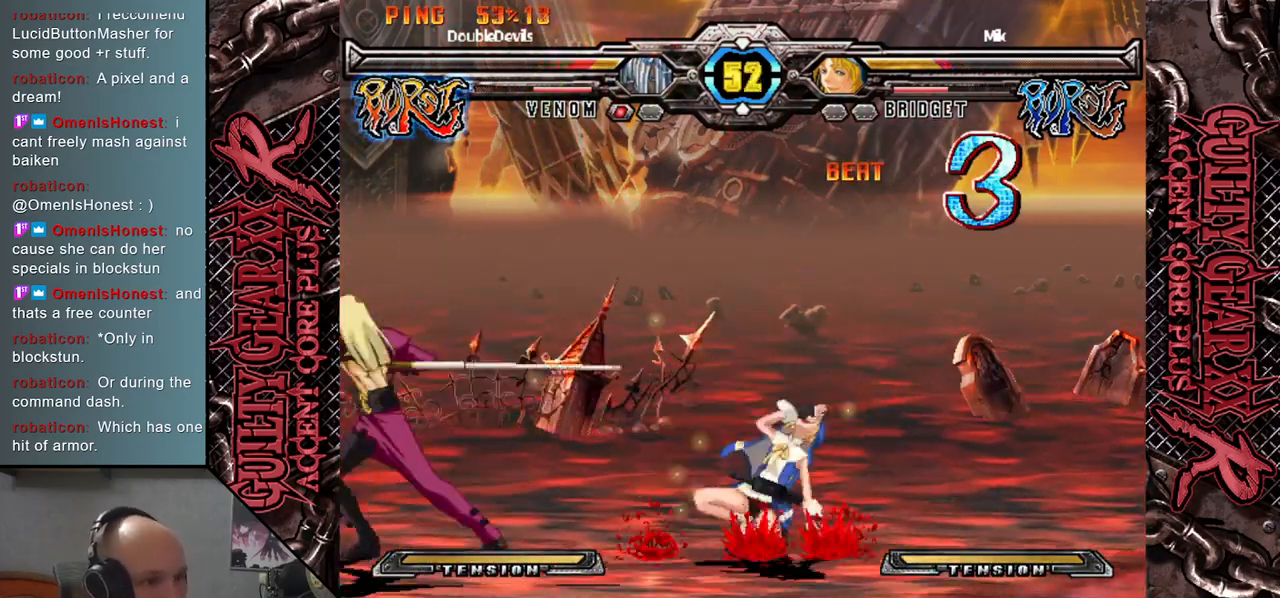
{"buttons": [], "left_stick": "right", "events": [[33, "L2", "down"], [100, "L2", "up"], [217, "L2", "down"], [317, "L2", "up"], [400, "L2", "down"], [483, "L2", "up"]]}
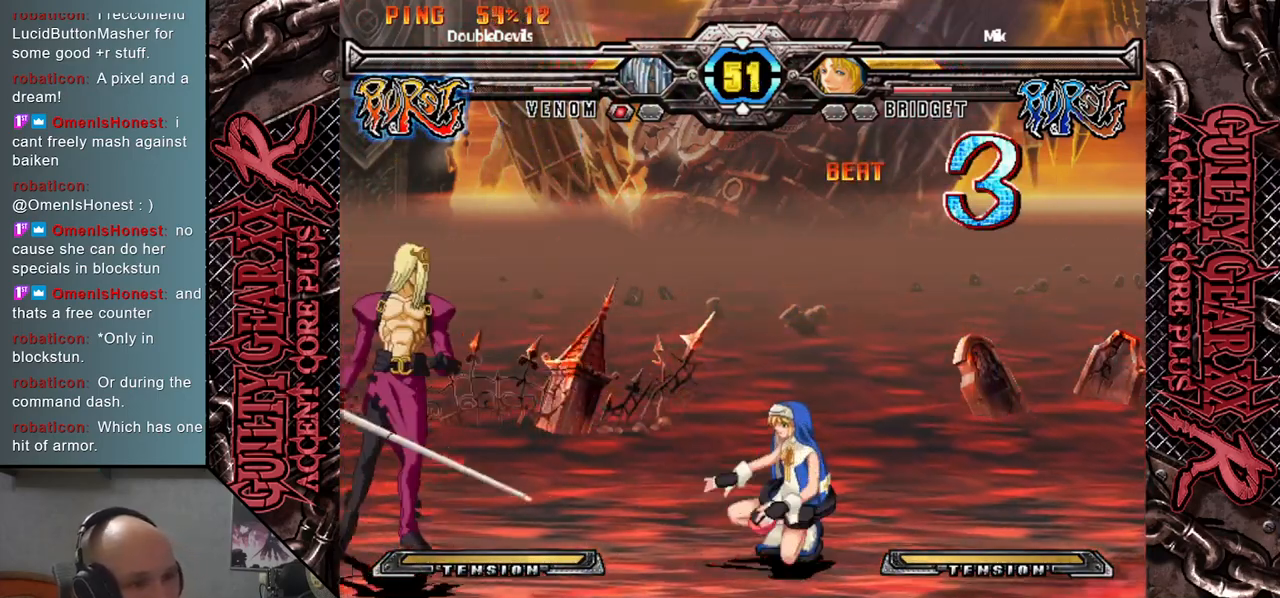
{"buttons": [], "left_stick": "right", "events": [[83, "L2", "down"], [183, "L2", "up"]]}
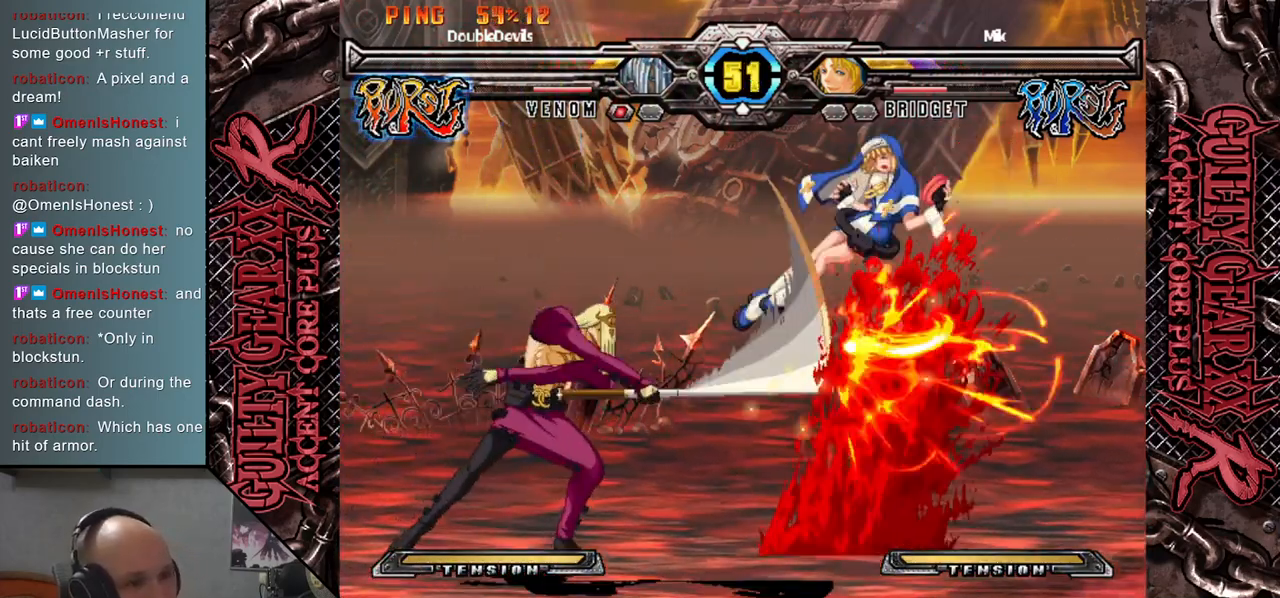
{"buttons": [], "left_stick": "center", "events": [[150, "left_stick", "center"]]}
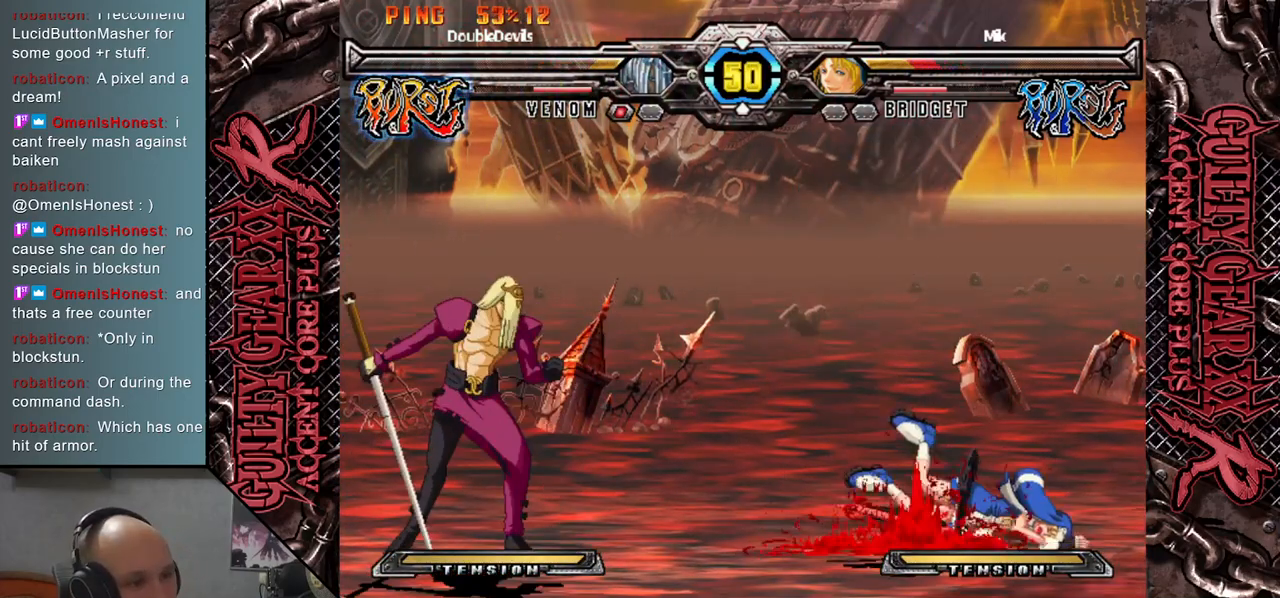
{"buttons": [], "left_stick": "center", "events": [[83, "left_stick", "right"], [200, "left_stick", "down"], [283, "left_stick", "left"], [383, "R2", "down"], [483, "R2", "up"], [483, "left_stick", "center"]]}
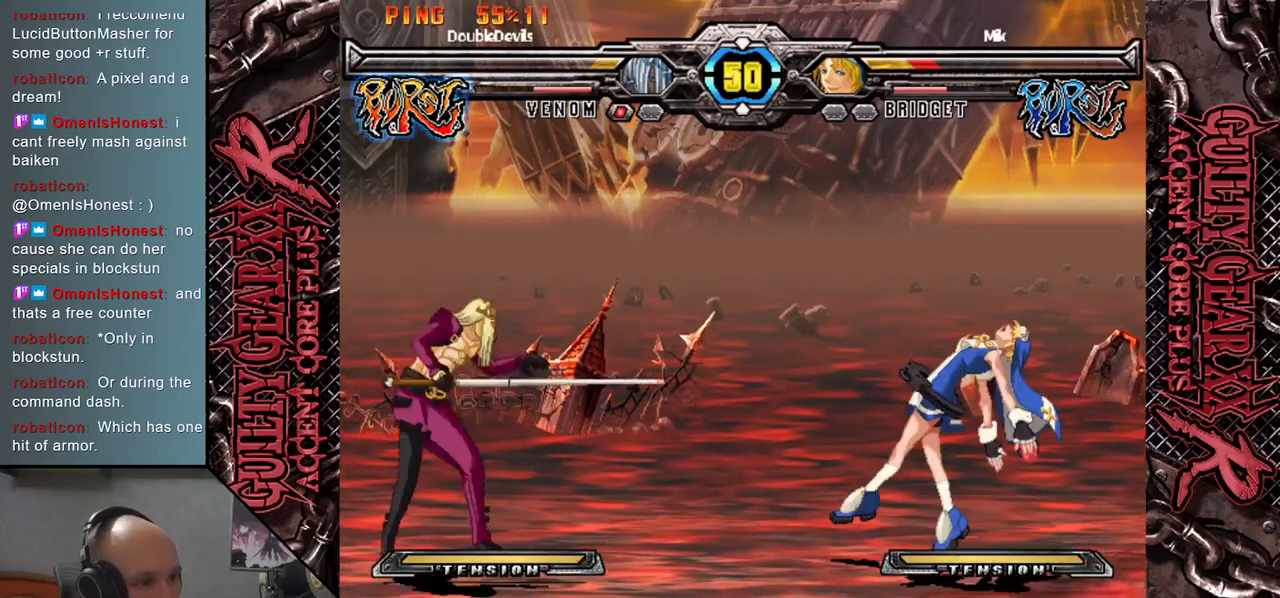
{"buttons": [], "left_stick": "left", "events": [[100, "left_stick", "right"], [217, "left_stick", "down"], [283, "left_stick", "left"]]}
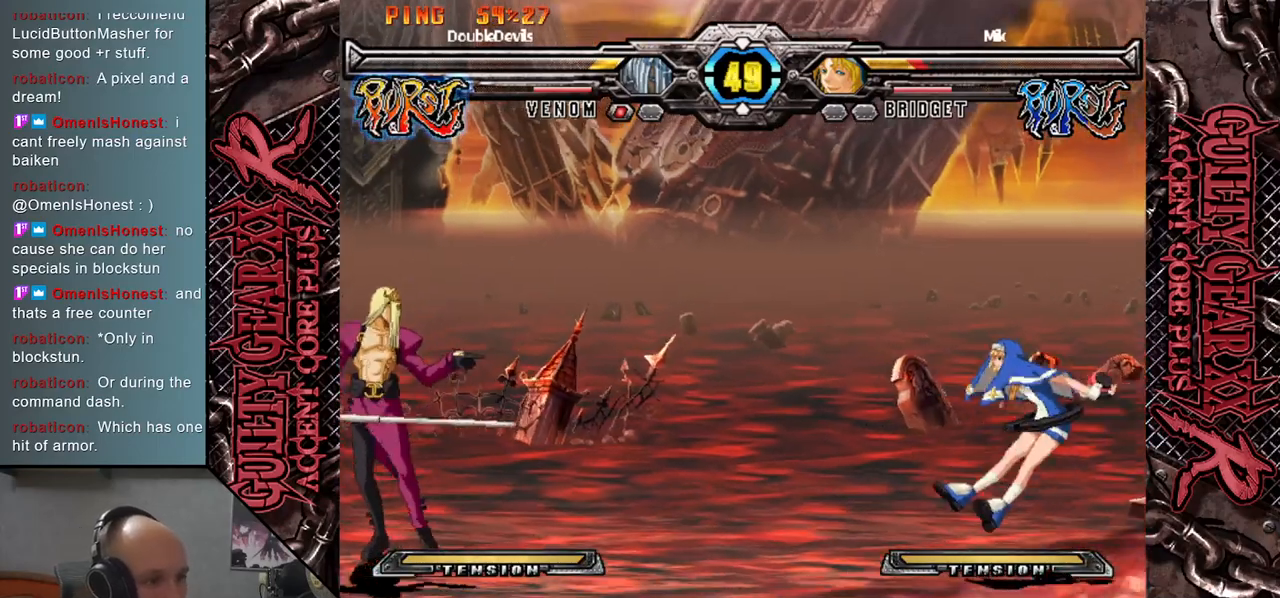
{"buttons": [], "left_stick": "right", "events": [[50, "left_stick", "right"], [183, "left_stick", "left"], [233, "R2", "down"], [350, "R2", "up"], [417, "left_stick", "center"], [467, "left_stick", "right"]]}
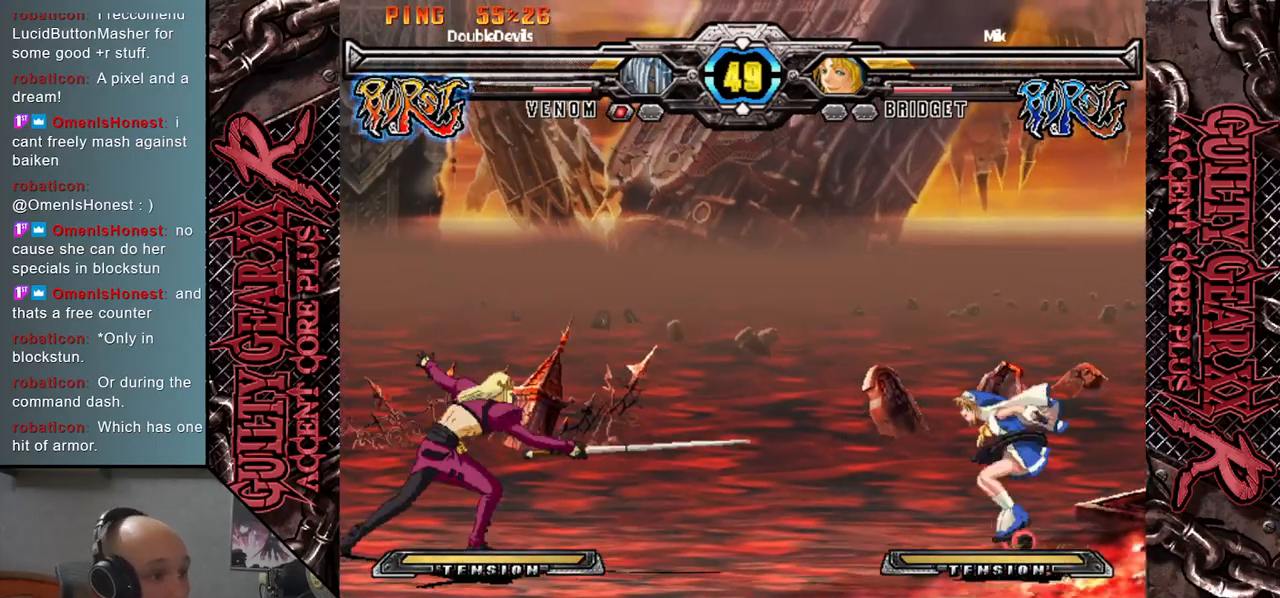
{"buttons": [], "left_stick": "right", "events": [[100, "left_stick", "down"], [167, "left_stick", "left"], [217, "SQUARE", "down"], [350, "SQUARE", "up"], [383, "left_stick", "center"], [467, "left_stick", "right"]]}
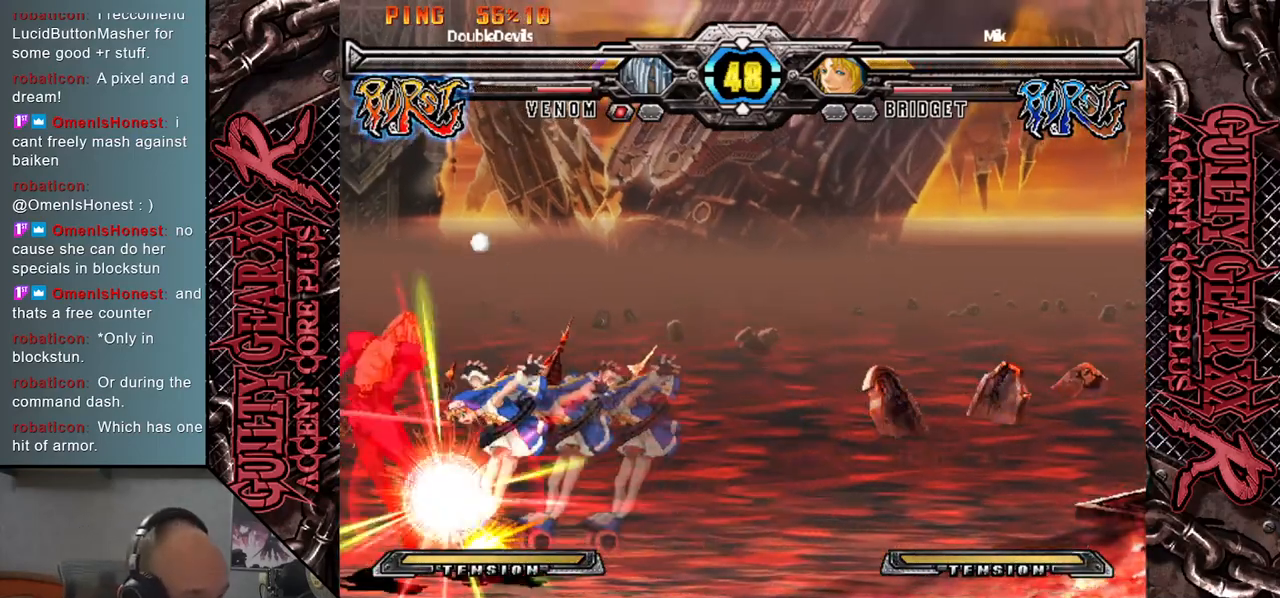
{"buttons": [], "left_stick": "down-left", "events": [[100, "left_stick", "left"], [150, "CIRCLE", "down"], [233, "CIRCLE", "up"], [267, "left_stick", "down"], [333, "CIRCLE", "down"], [350, "left_stick", "down-left"], [417, "CIRCLE", "up"]]}
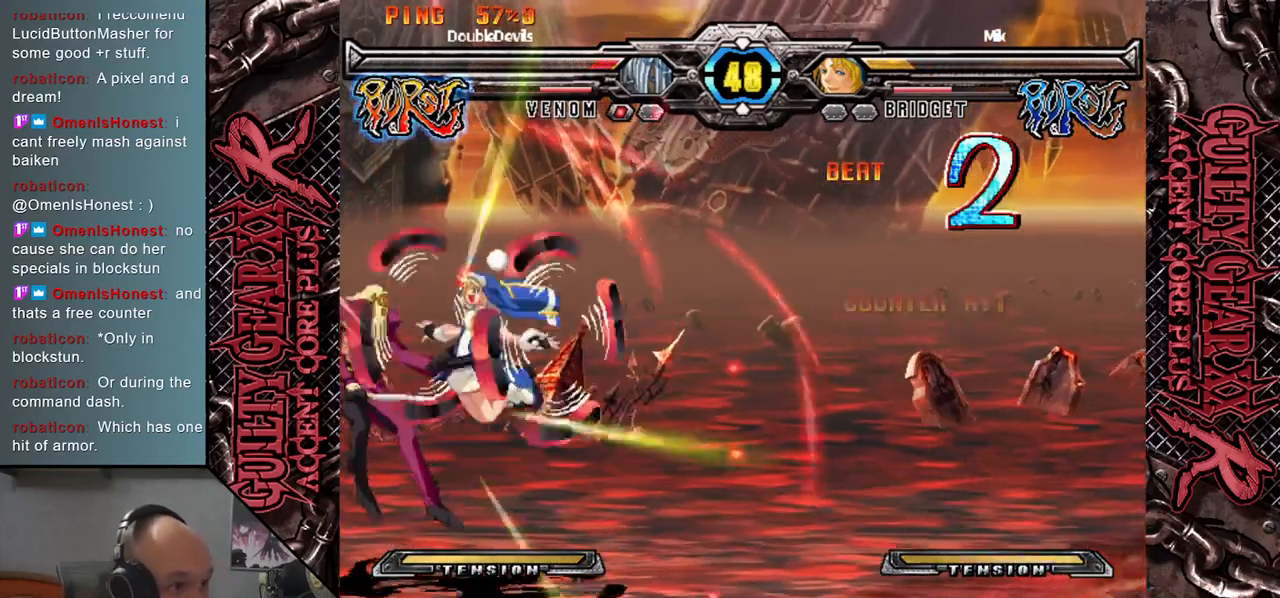
{"buttons": ["CIRCLE"], "left_stick": "down-left", "events": [[17, "CIRCLE", "down"], [133, "CIRCLE", "up"], [250, "CIRCLE", "down"], [350, "CIRCLE", "up"], [433, "CIRCLE", "down"]]}
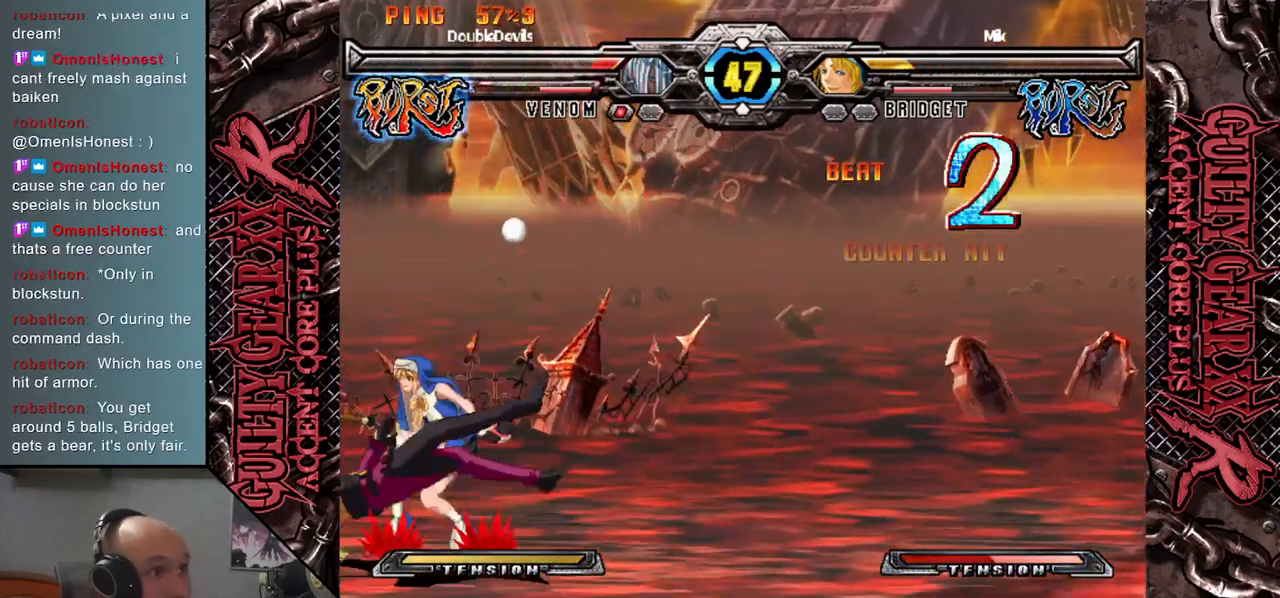
{"buttons": [], "left_stick": "center", "events": [[33, "CIRCLE", "up"], [67, "left_stick", "left"], [133, "CIRCLE", "down"], [167, "CROSS", "down"], [217, "left_stick", "center"], [233, "CIRCLE", "up"], [267, "CROSS", "up"], [300, "CROSS", "down"], [317, "CIRCLE", "down"], [417, "CIRCLE", "up"], [433, "CROSS", "up"]]}
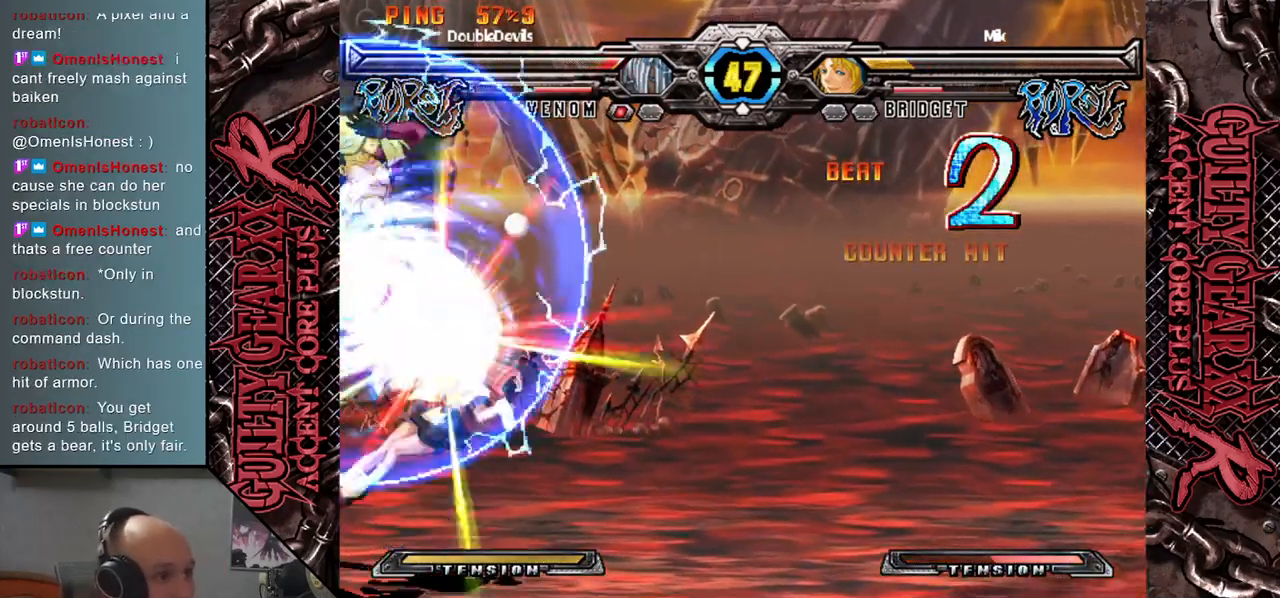
{"buttons": [], "left_stick": "right", "events": [[367, "left_stick", "right"]]}
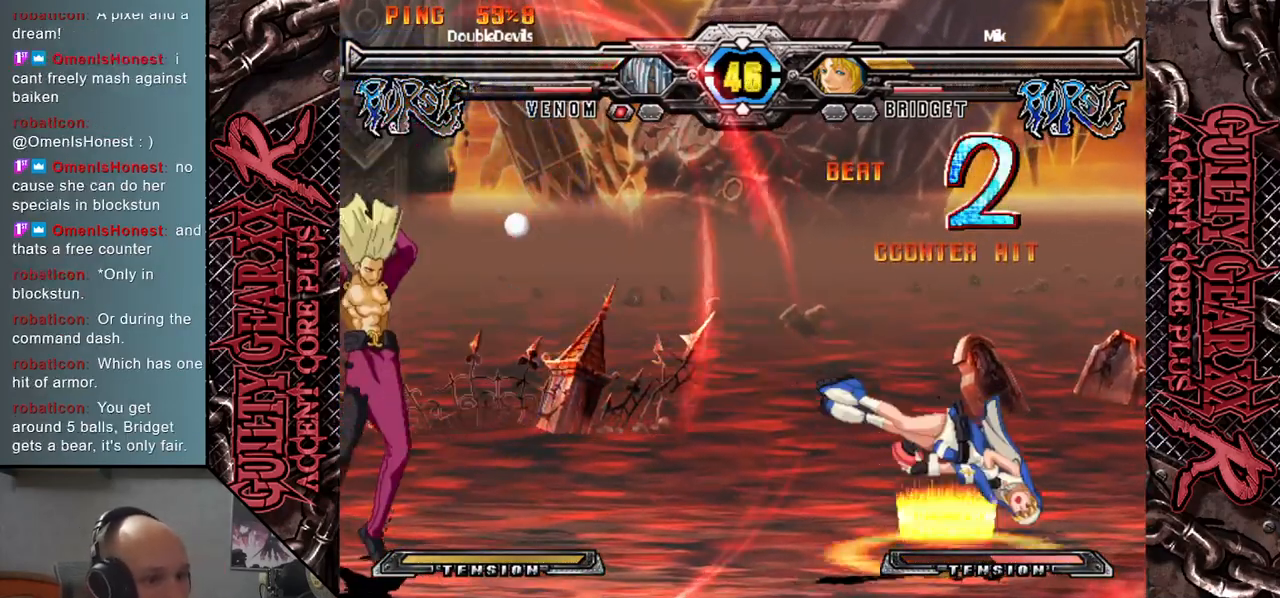
{"buttons": [], "left_stick": "left", "events": [[233, "left_stick", "down"], [283, "left_stick", "left"], [367, "R2", "down"], [483, "R2", "up"]]}
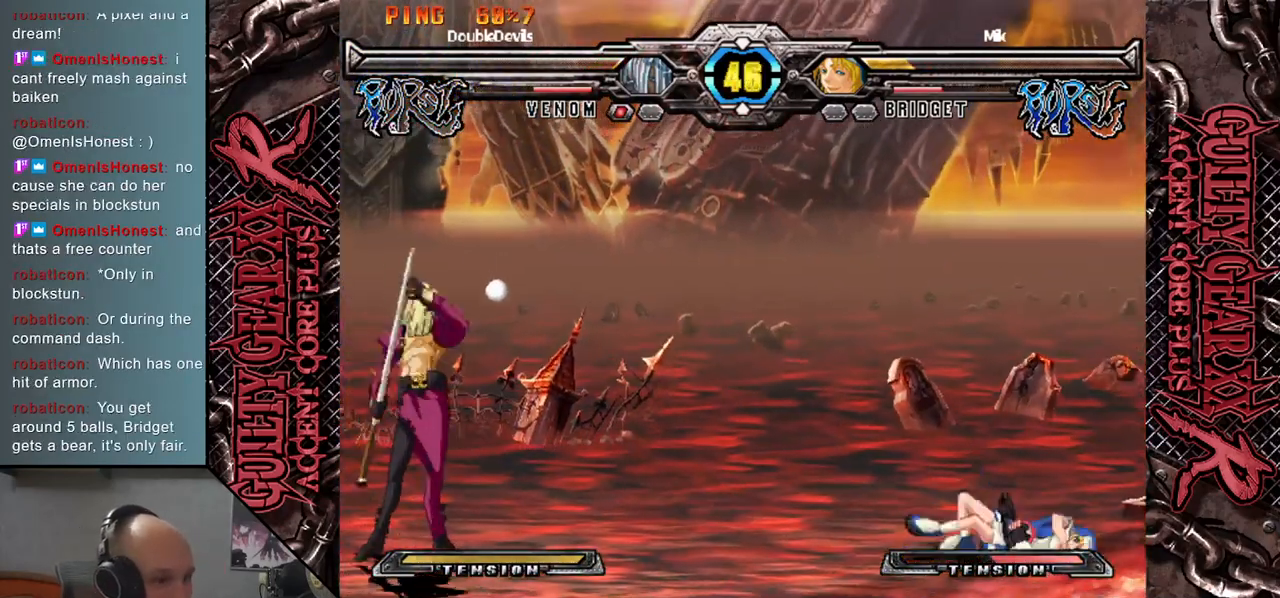
{"buttons": [], "left_stick": "up-right", "events": [[17, "left_stick", "center"], [300, "left_stick", "down-left"], [483, "left_stick", "up-right"]]}
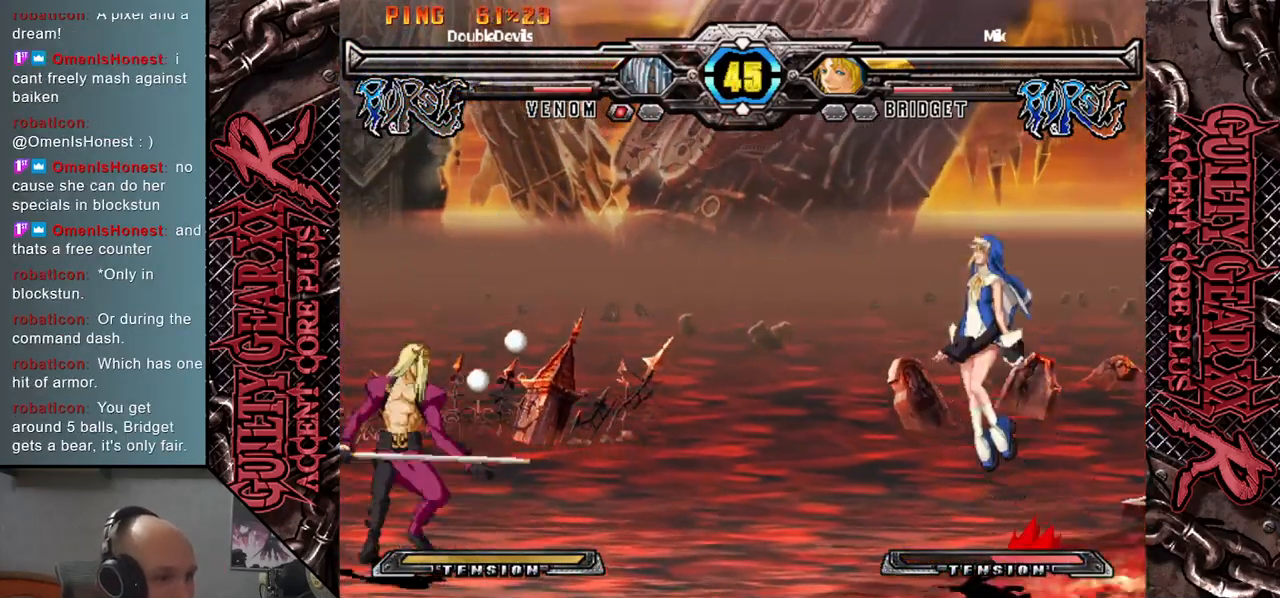
{"buttons": [], "left_stick": "down", "events": [[183, "left_stick", "down-right"], [250, "SQUARE", "down"], [283, "left_stick", "down"], [333, "SQUARE", "up"]]}
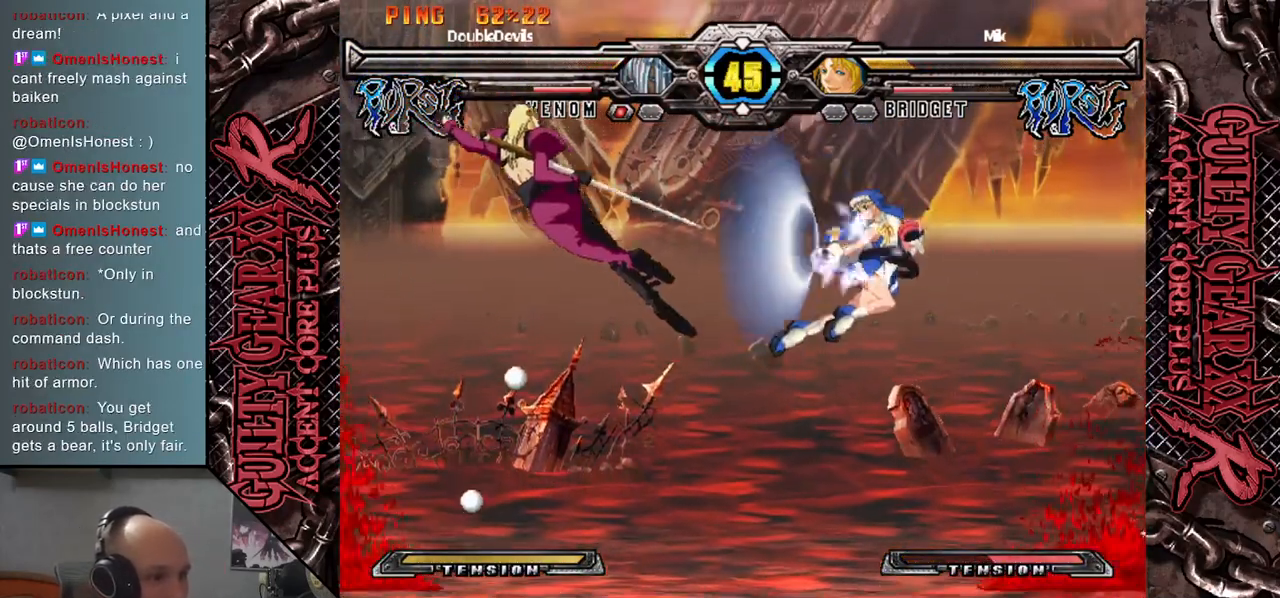
{"buttons": [], "left_stick": "left", "events": [[33, "left_stick", "left"], [167, "CIRCLE", "down"], [250, "CIRCLE", "up"], [350, "CIRCLE", "down"], [433, "CIRCLE", "up"]]}
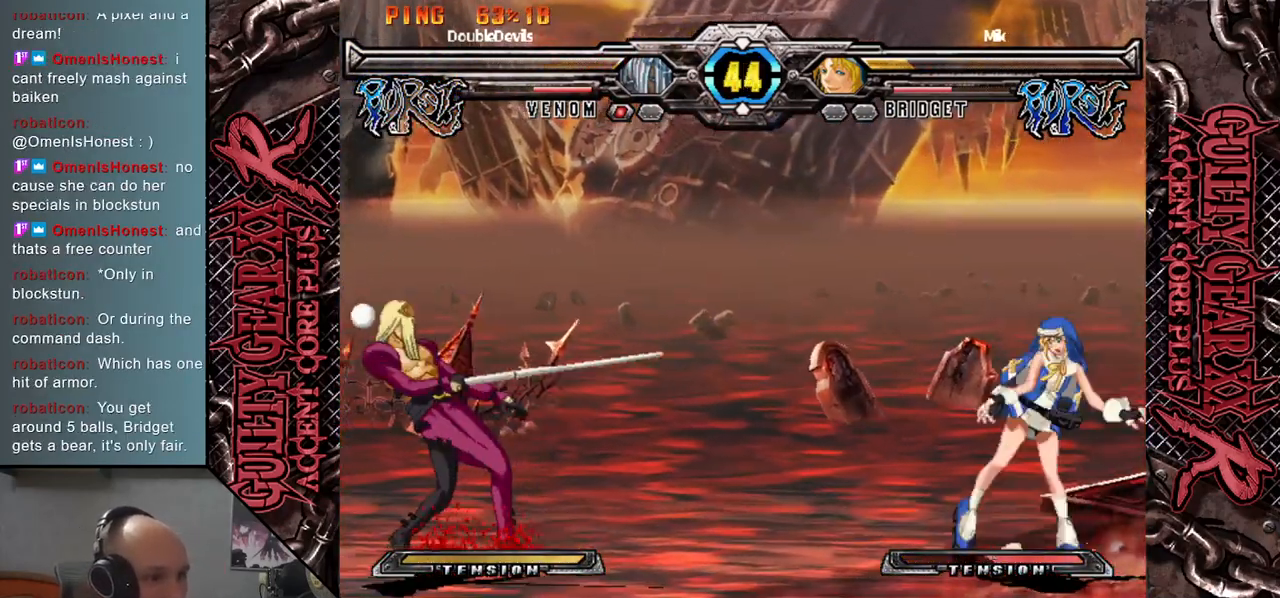
{"buttons": ["SQUARE"], "left_stick": "left", "events": [[117, "left_stick", "up"], [283, "left_stick", "down-left"], [450, "SQUARE", "down"], [450, "left_stick", "left"]]}
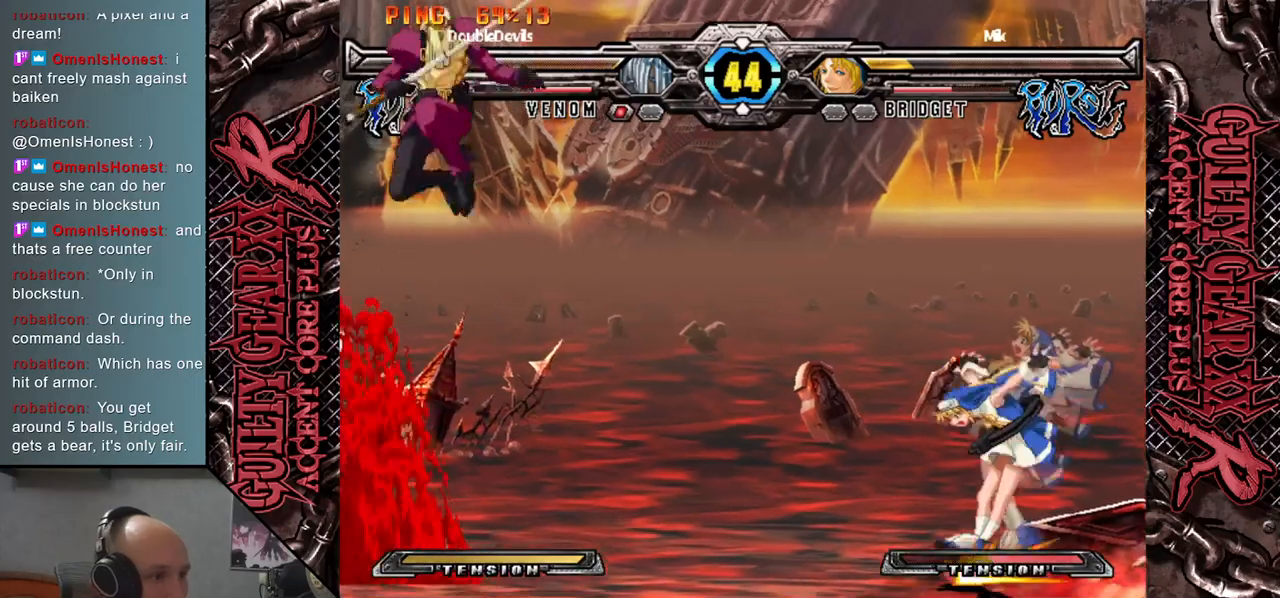
{"buttons": ["CIRCLE"], "left_stick": "left", "events": [[50, "SQUARE", "up"], [467, "CIRCLE", "down"]]}
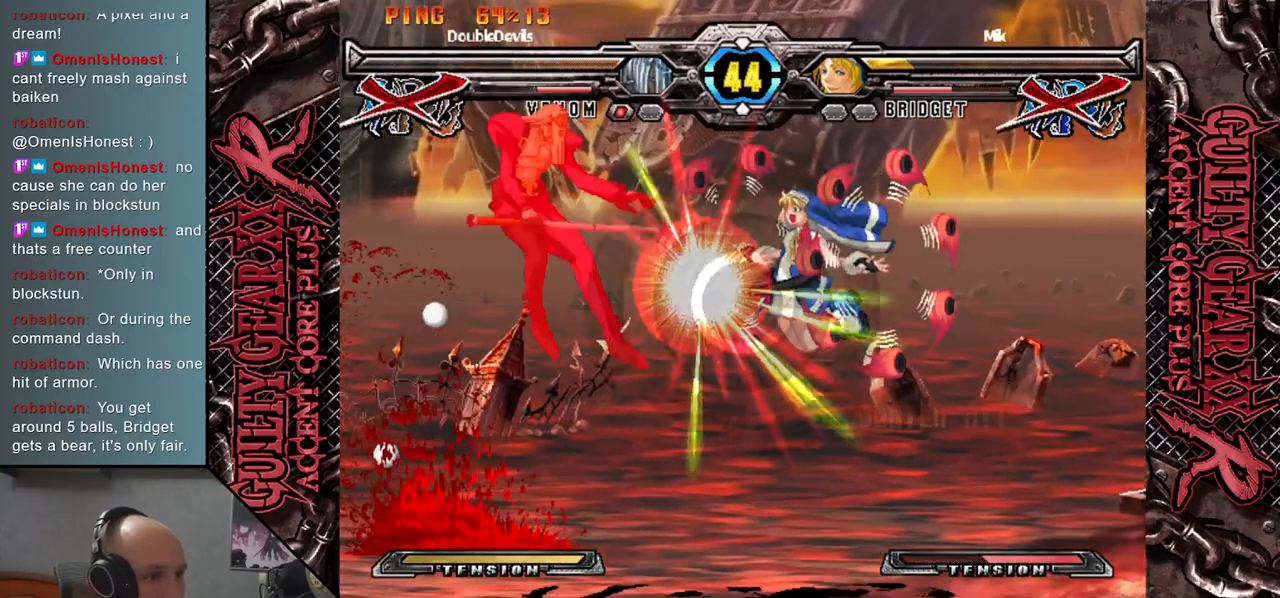
{"buttons": [], "left_stick": "center", "events": [[67, "CIRCLE", "up"], [400, "left_stick", "center"]]}